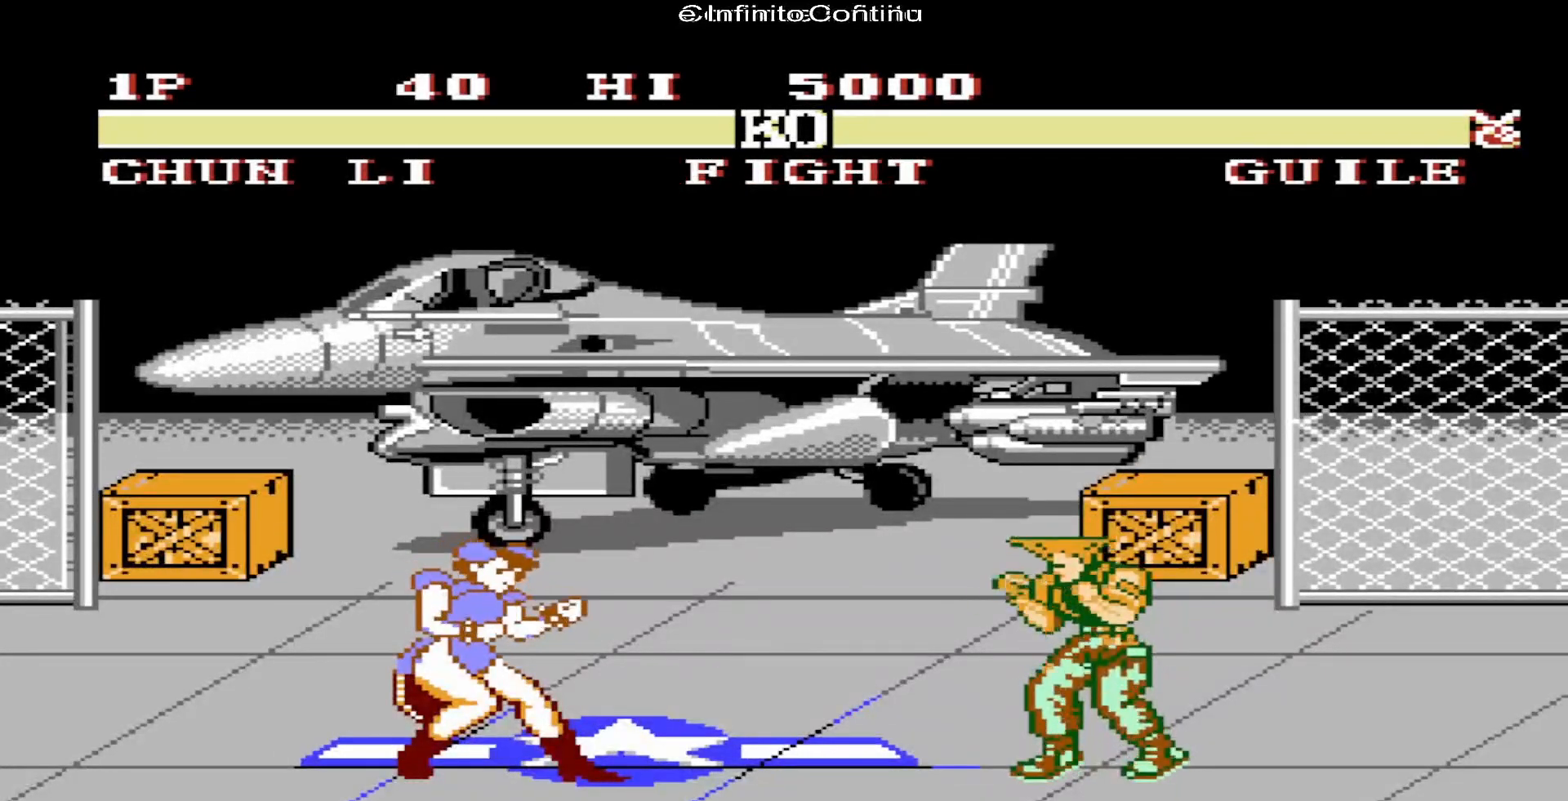
Gameplay with a controller (Nintendo layout); each line is a JSON object with the inputs held at the frame after it. "events" lists button and stick changes between this image and that frame as [ms after this image, input, new state], when the widget could be followed in between. Not read: L3 R3.
{"buttons": ["DPAD_UP", "DPAD_RIGHT"], "events": [[250, "DPAD_RIGHT", "down"], [333, "DPAD_UP", "down"]]}
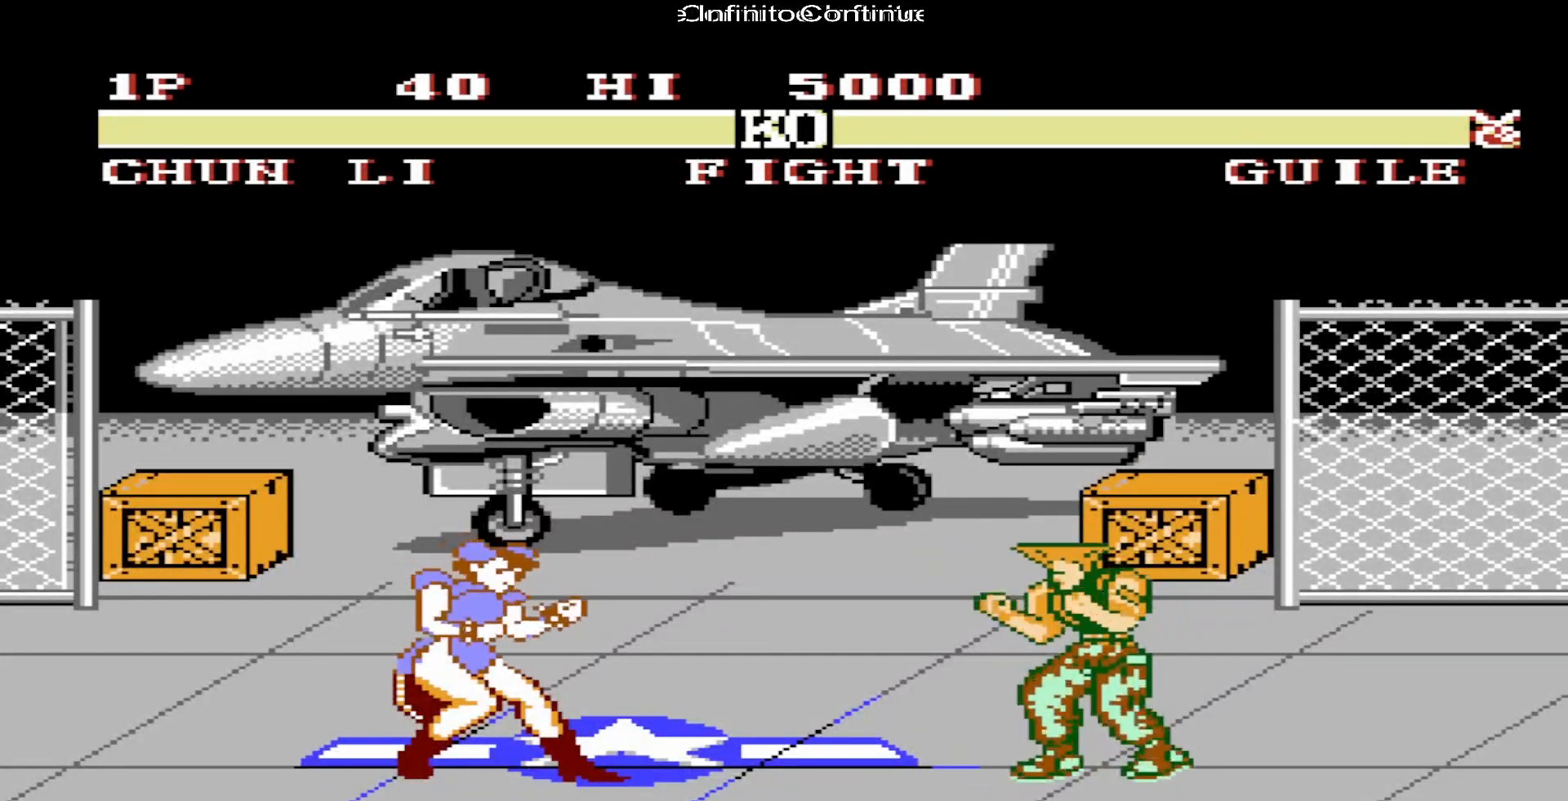
{"buttons": ["DPAD_UP", "DPAD_RIGHT"], "events": []}
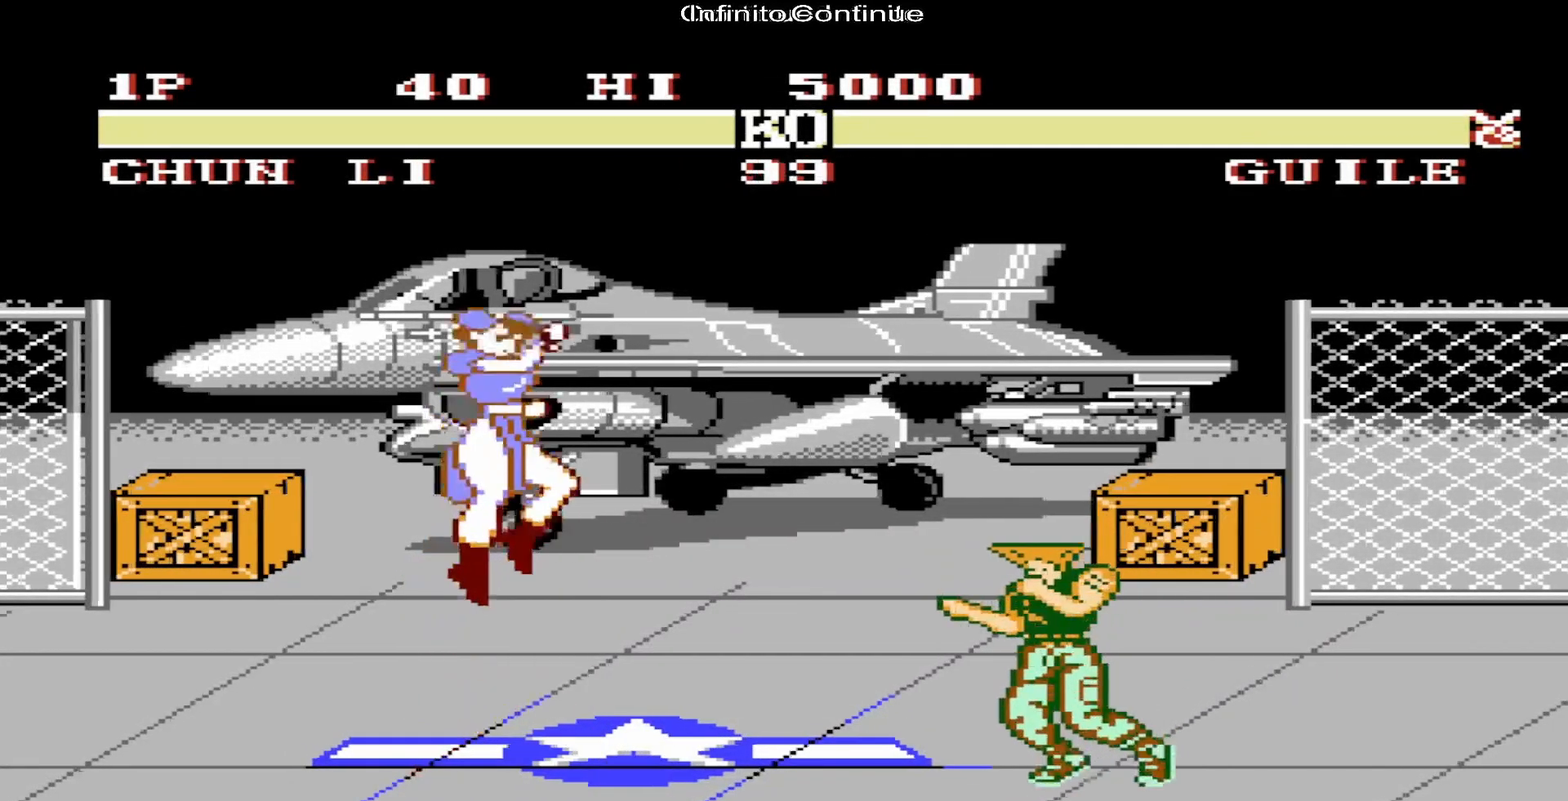
{"buttons": ["DPAD_RIGHT"], "events": [[350, "DPAD_UP", "up"]]}
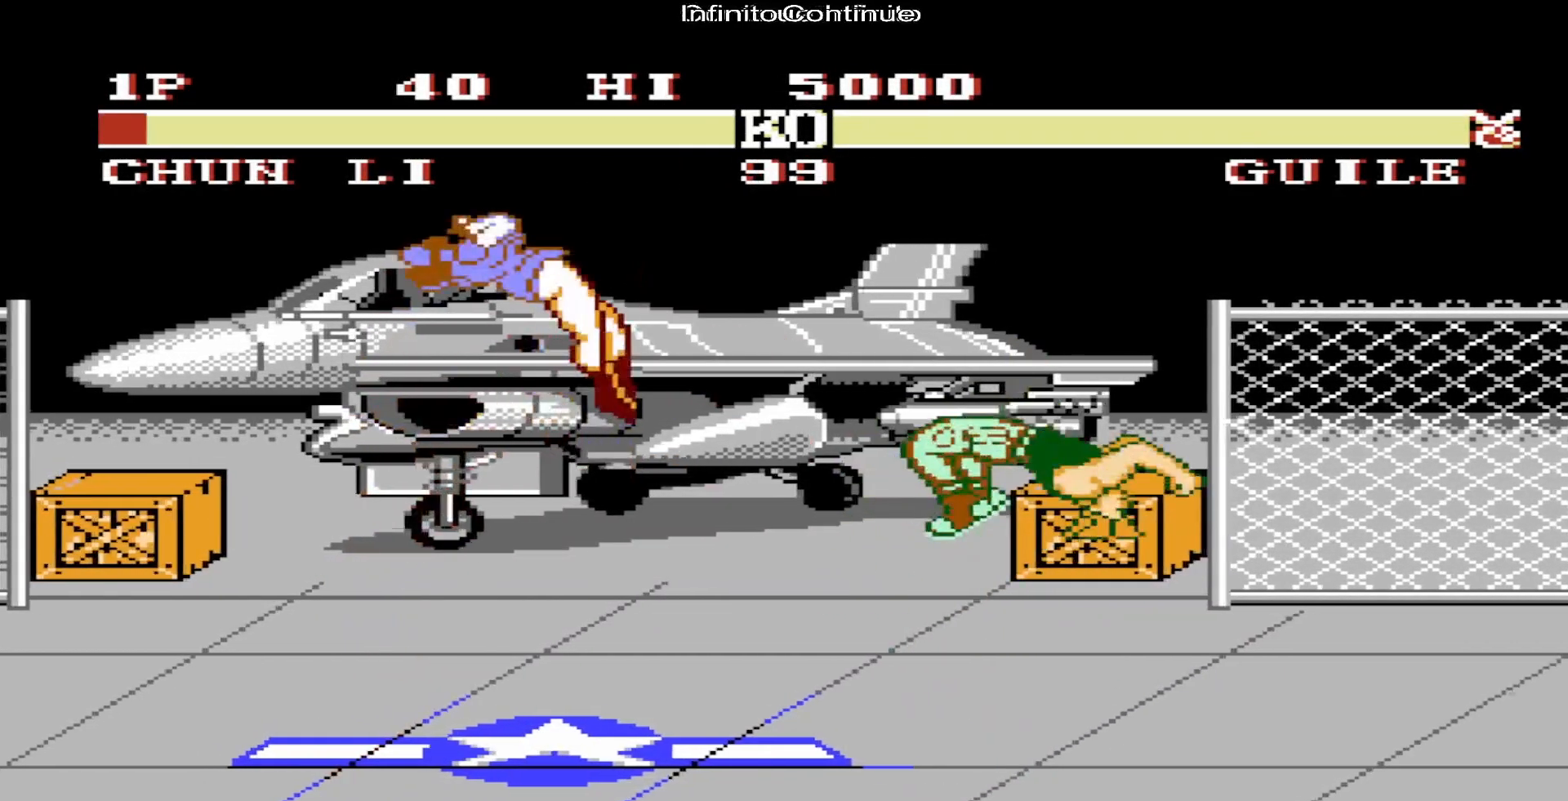
{"buttons": [], "events": [[117, "DPAD_RIGHT", "up"]]}
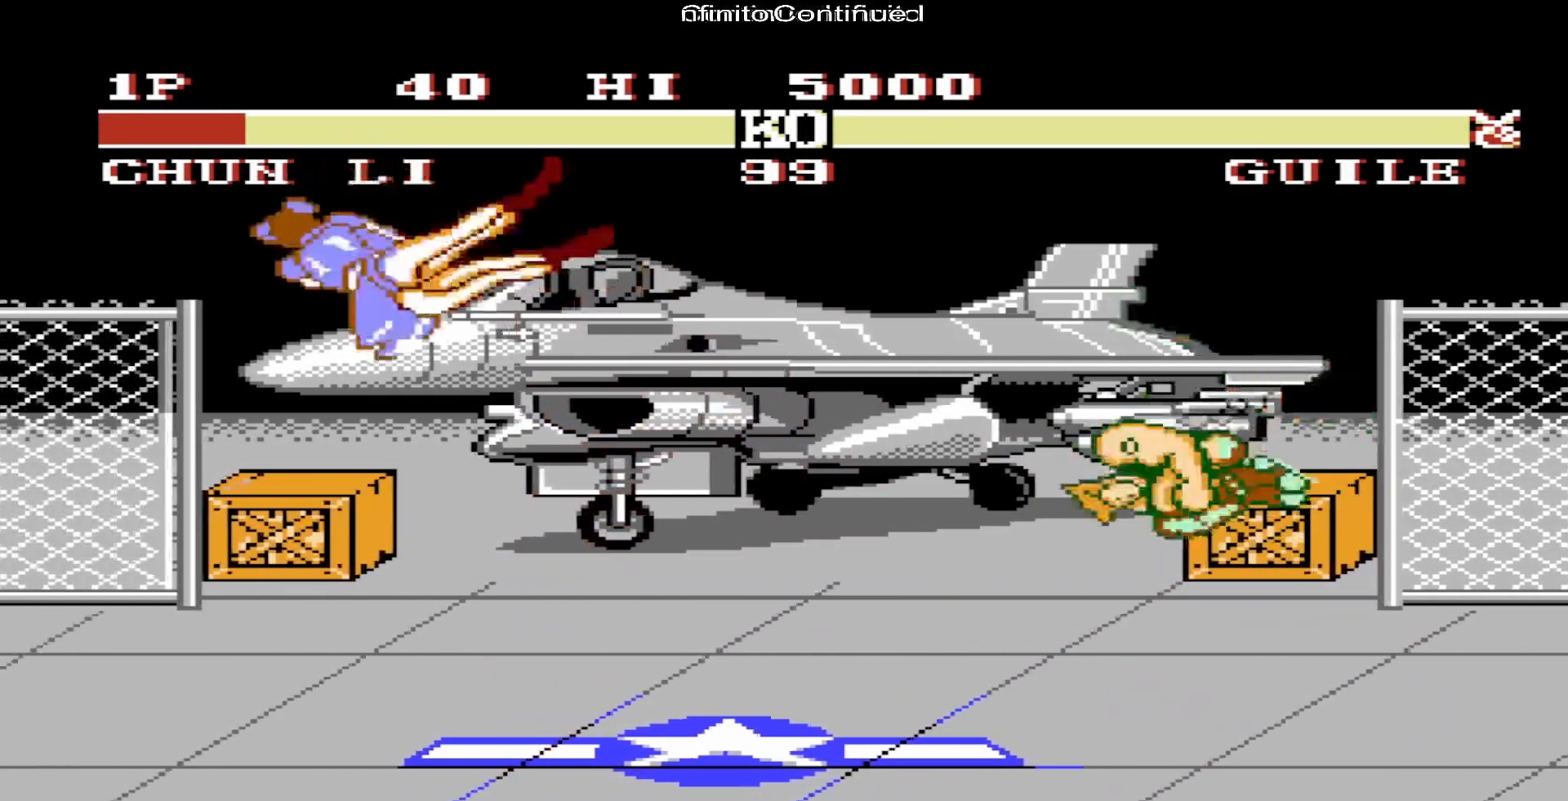
{"buttons": ["DPAD_RIGHT"], "events": [[233, "DPAD_RIGHT", "down"]]}
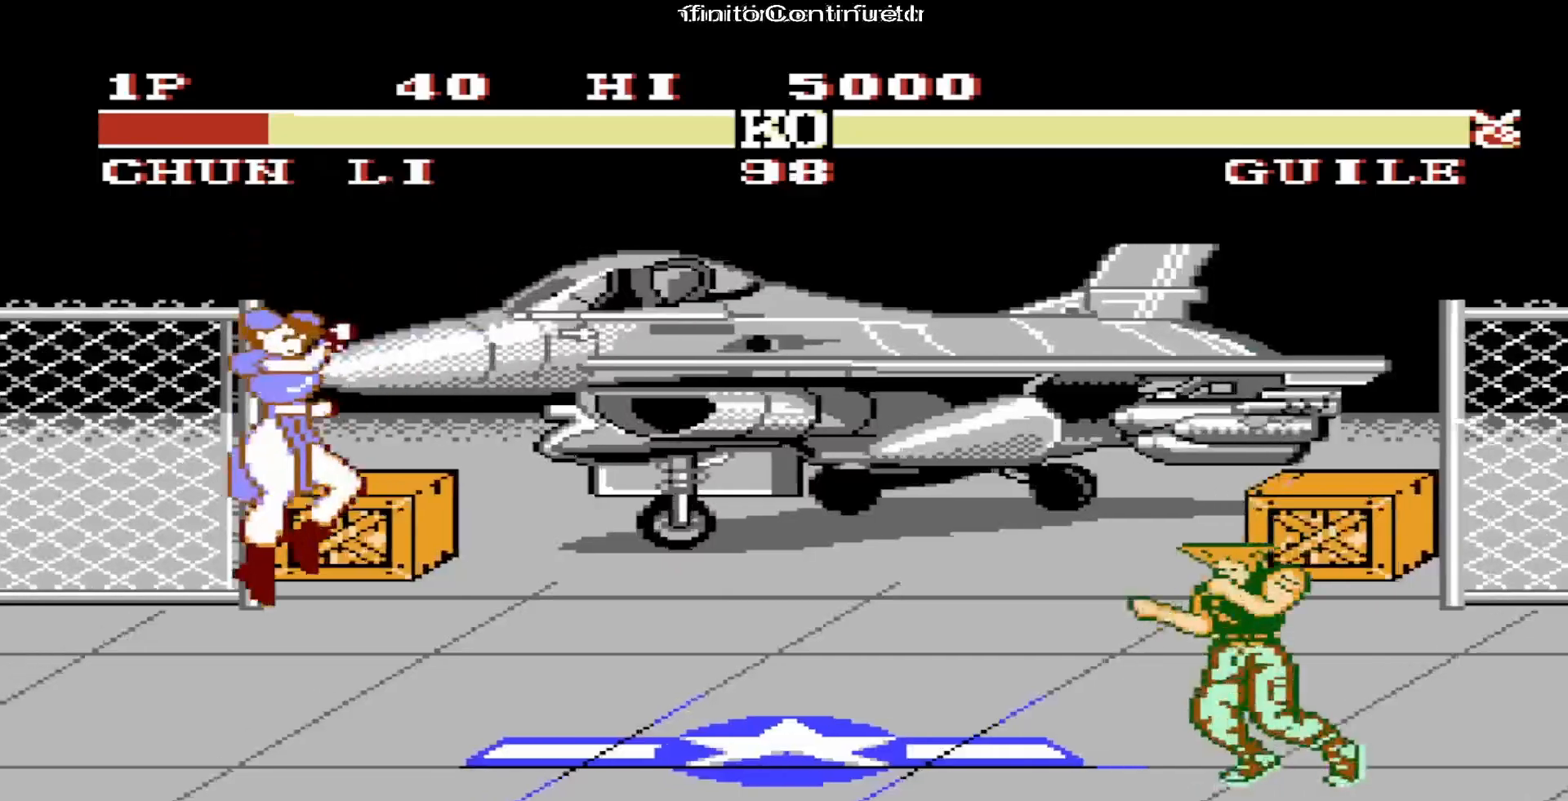
{"buttons": ["DPAD_UP", "DPAD_RIGHT"], "events": [[383, "DPAD_UP", "down"]]}
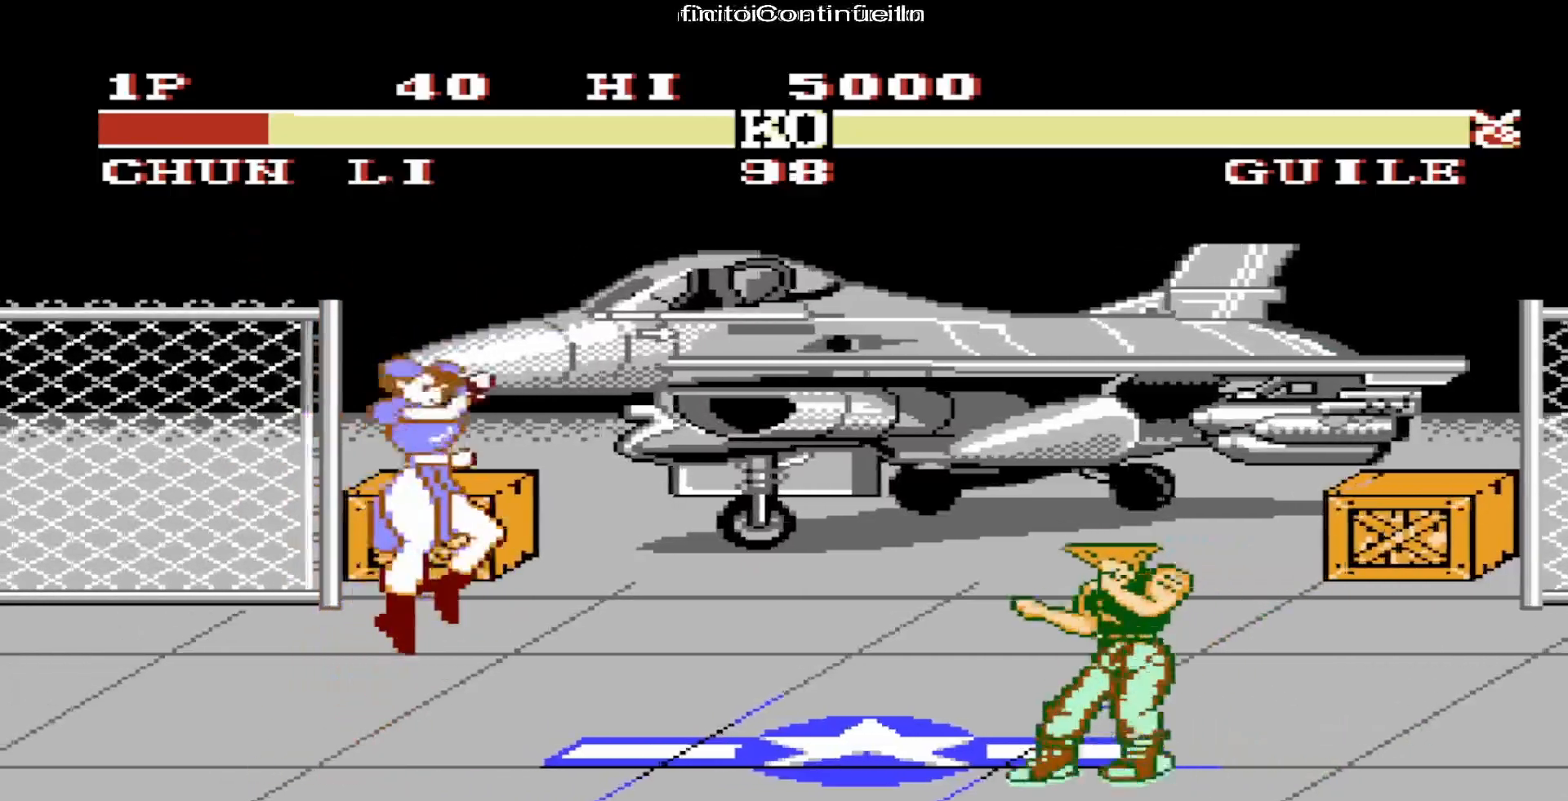
{"buttons": ["B"]}
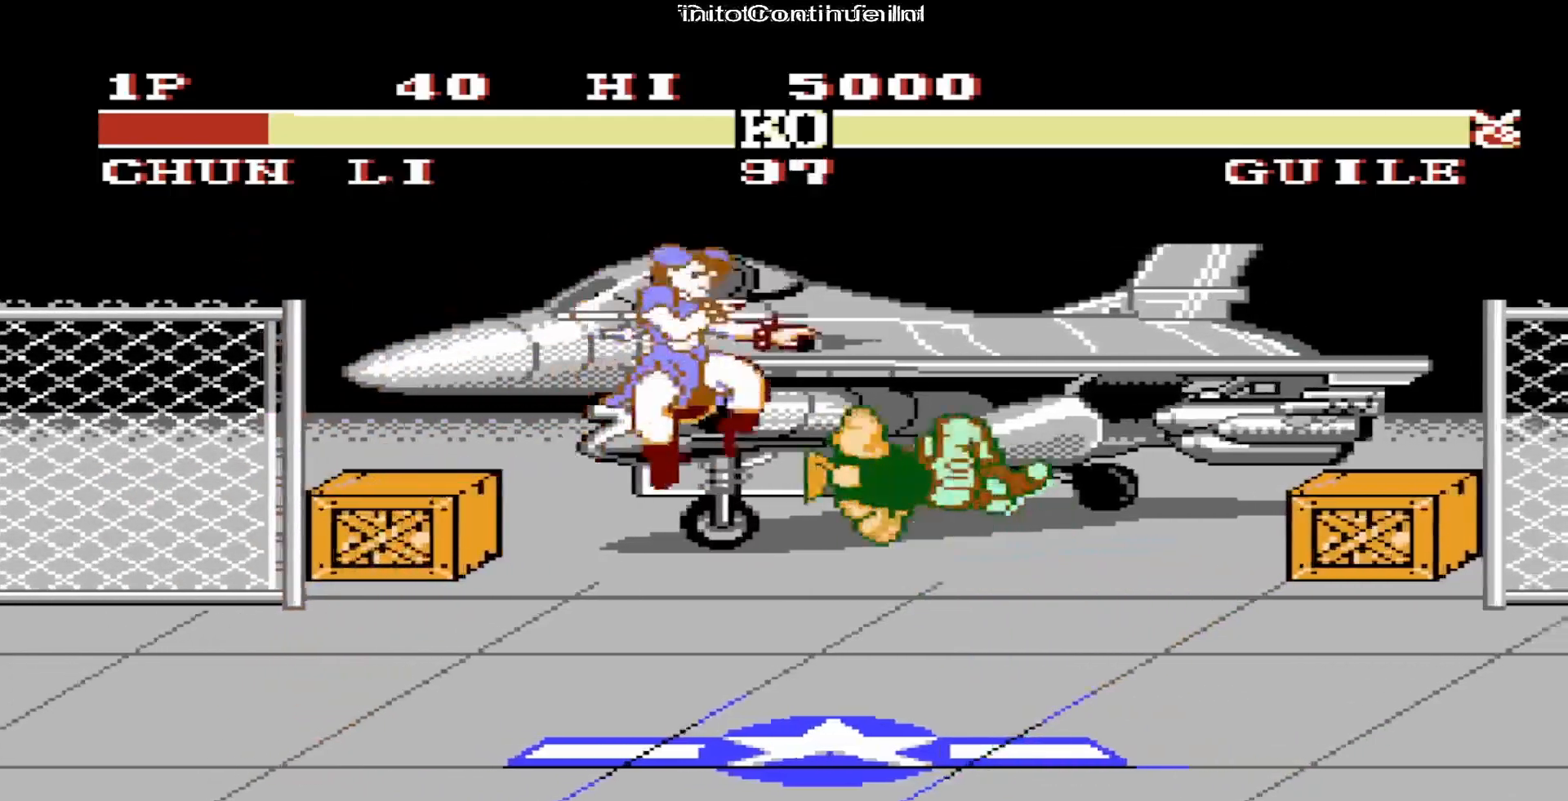
{"buttons": []}
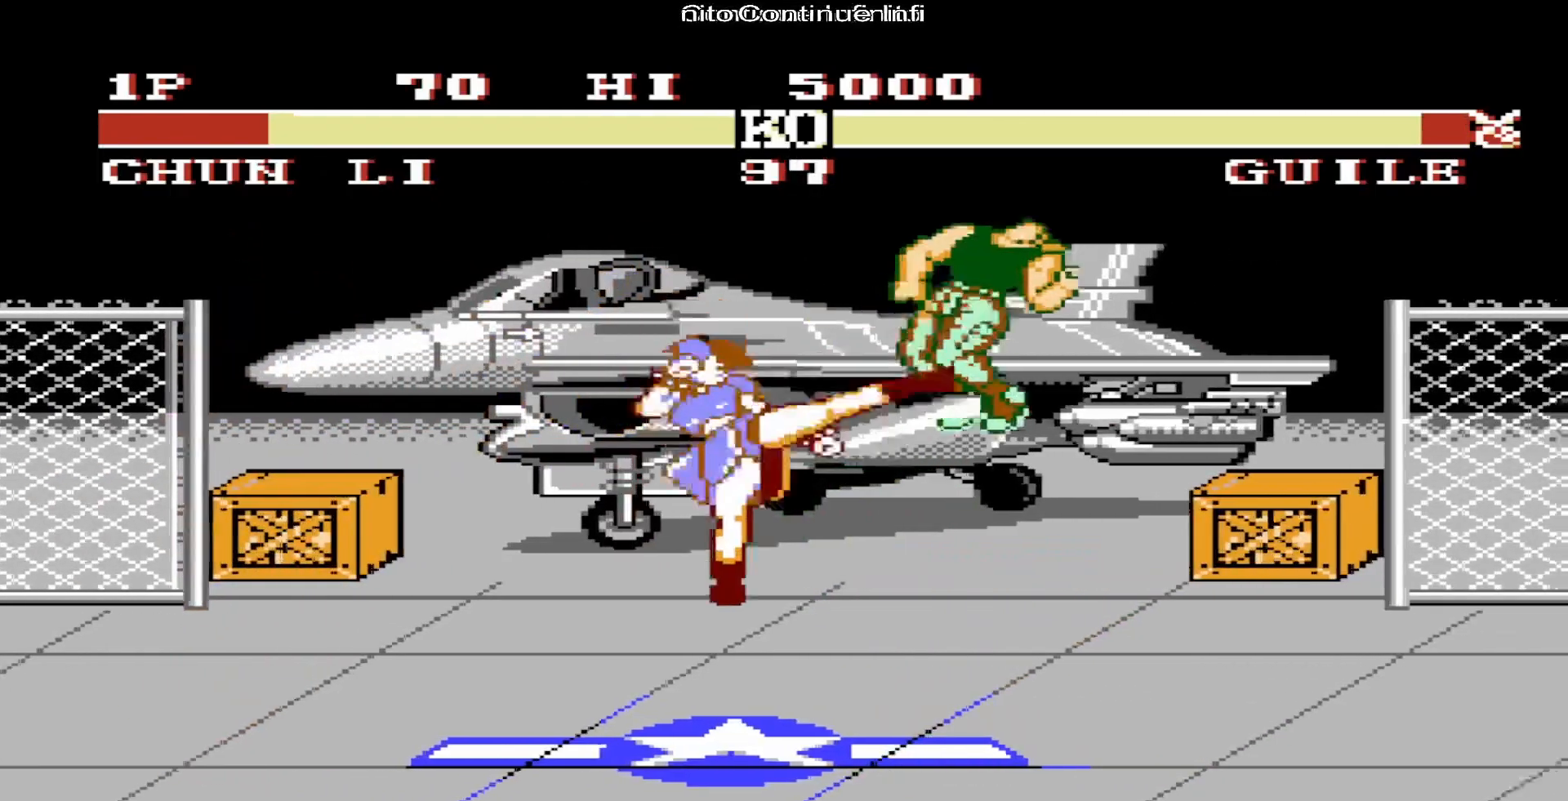
{"buttons": ["DPAD_UP", "DPAD_RIGHT"], "events": [[150, "DPAD_RIGHT", "down"], [383, "DPAD_UP", "down"]]}
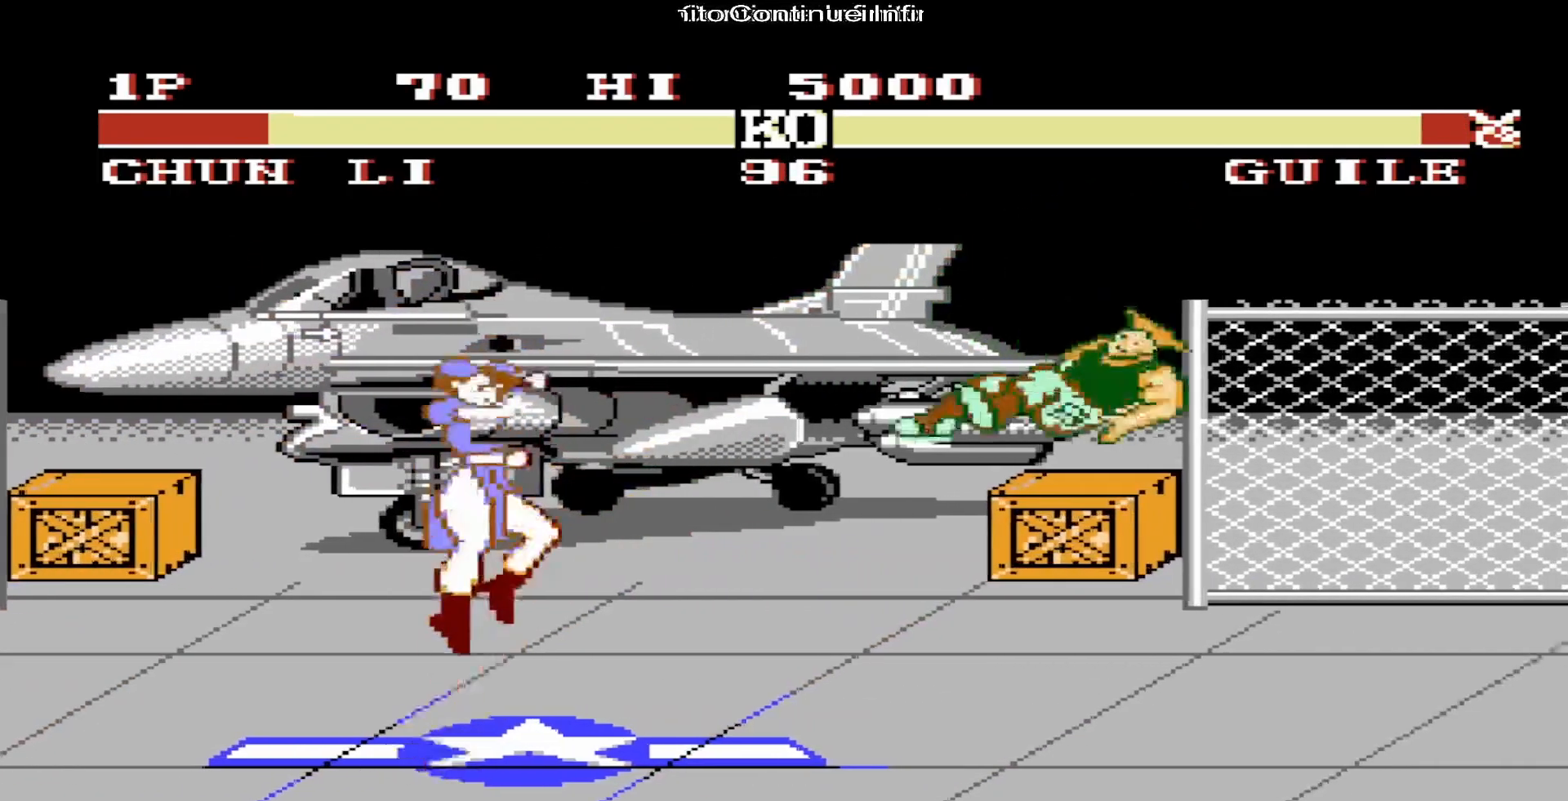
{"buttons": ["B", "DPAD_RIGHT"]}
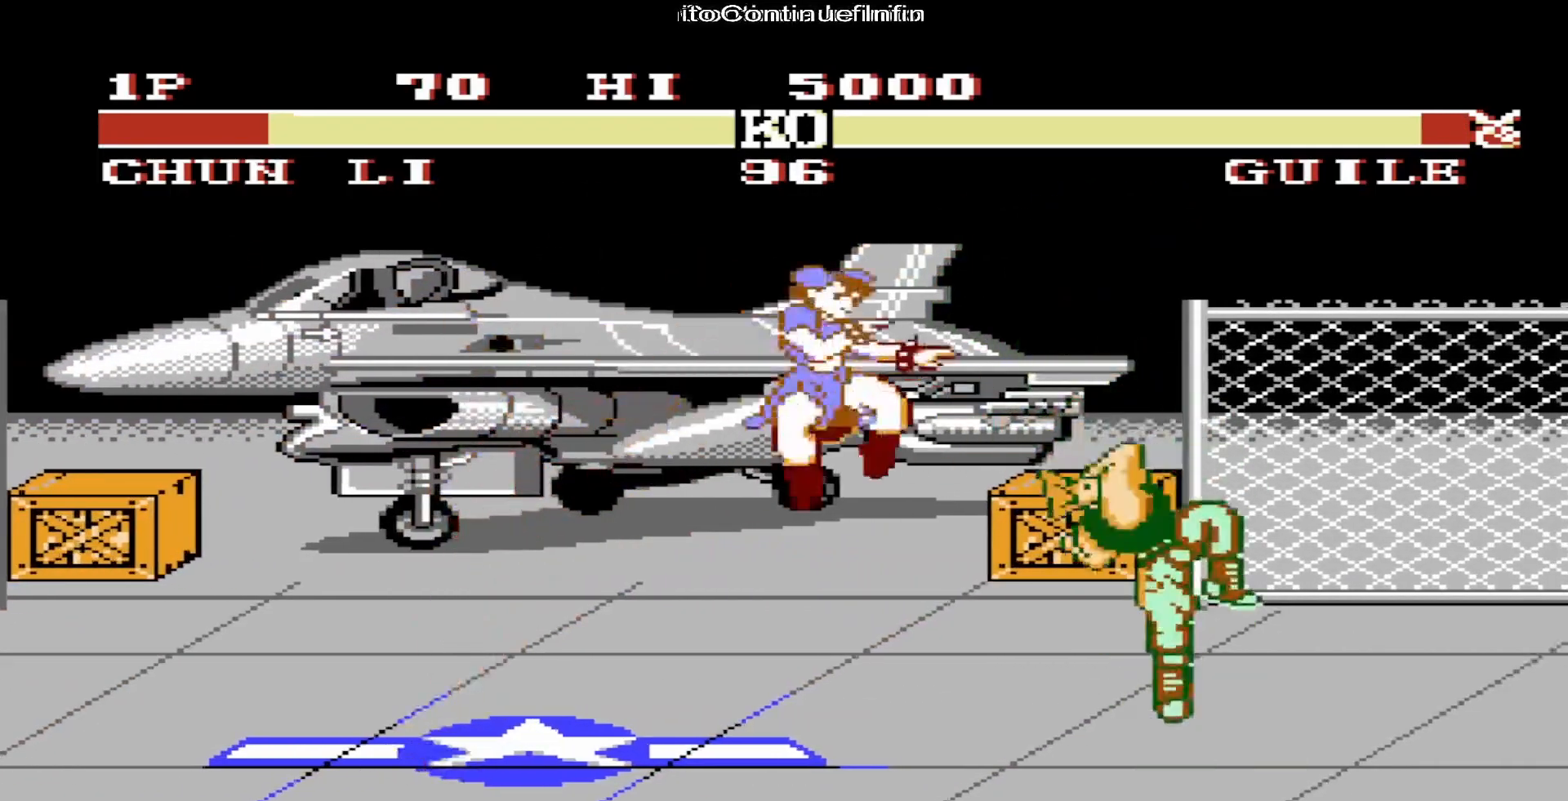
{"buttons": []}
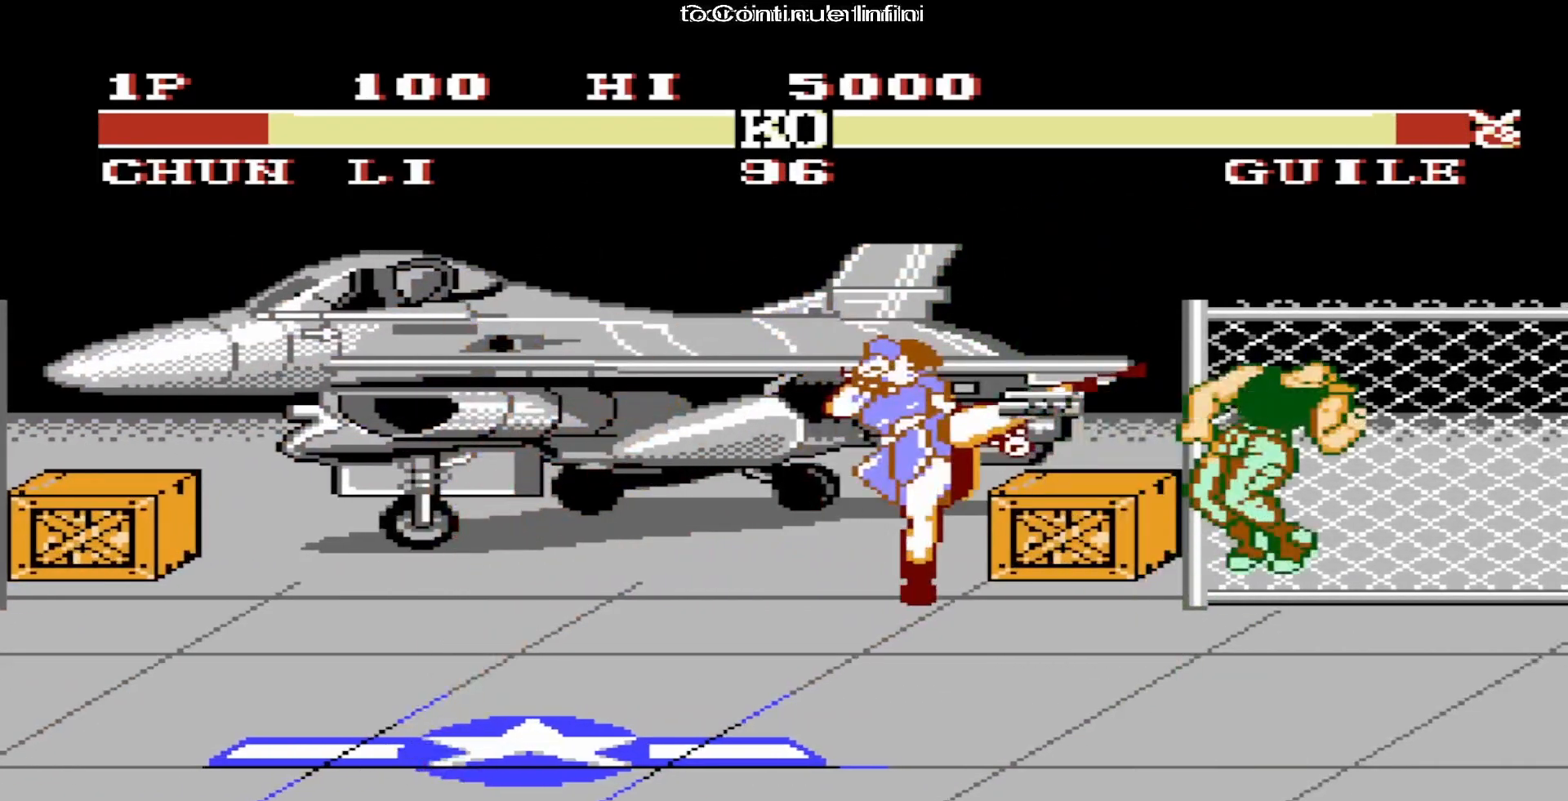
{"buttons": ["DPAD_UP", "DPAD_RIGHT"], "events": [[200, "DPAD_RIGHT", "down"], [433, "DPAD_UP", "down"]]}
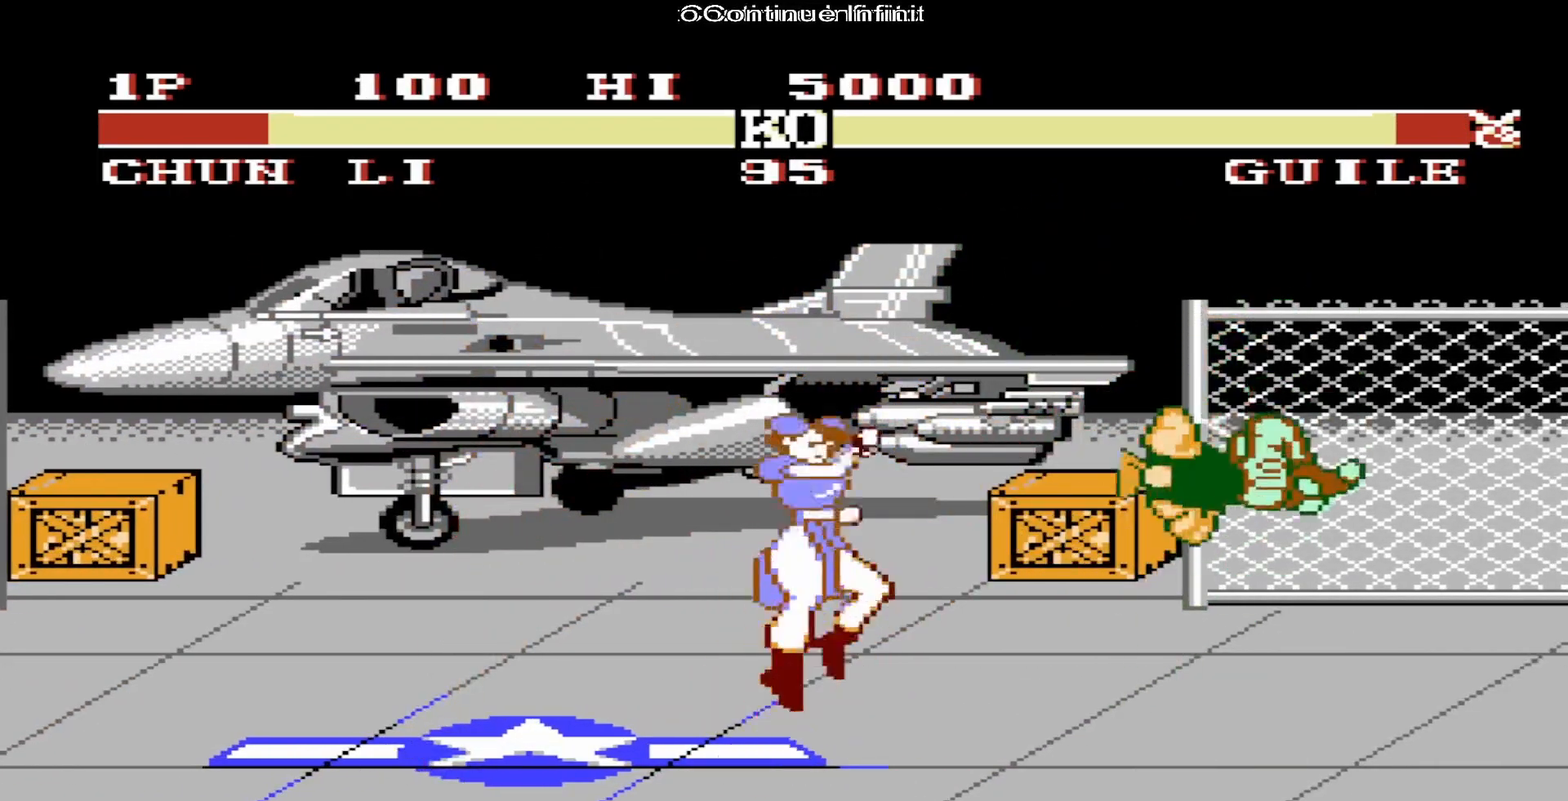
{"buttons": ["B", "DPAD_RIGHT"]}
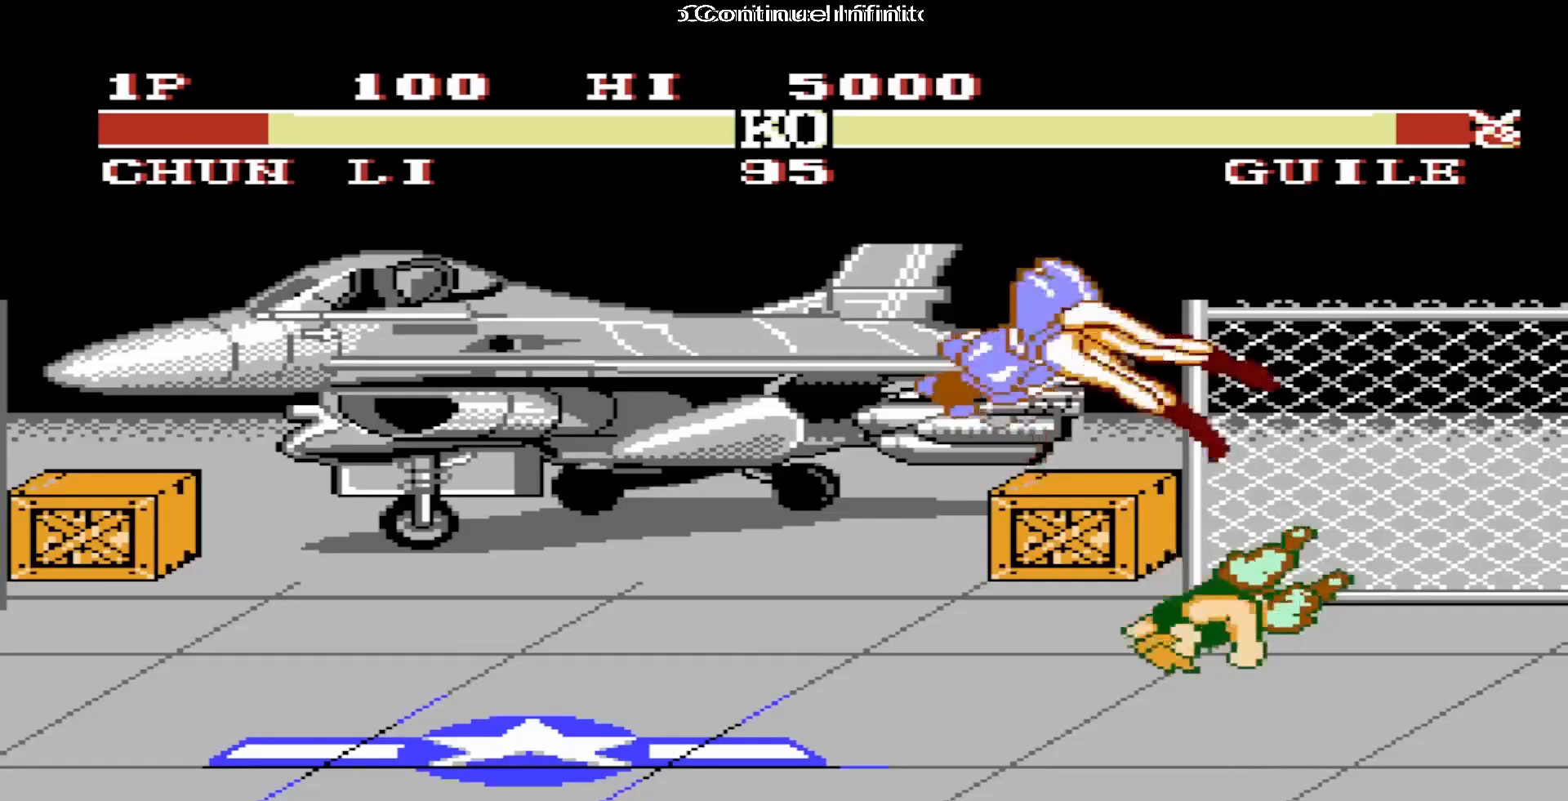
{"buttons": []}
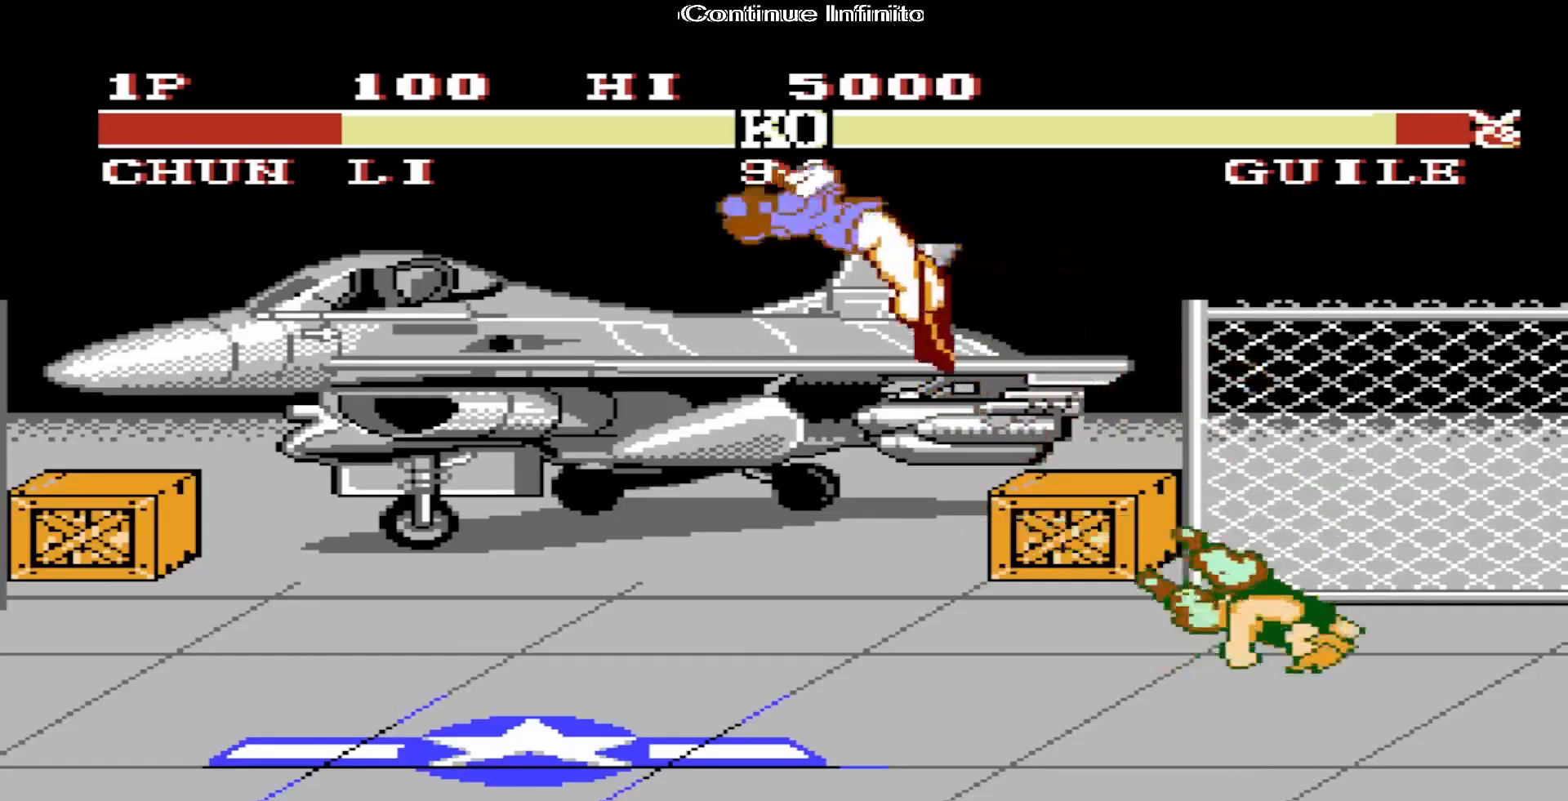
{"buttons": [], "events": []}
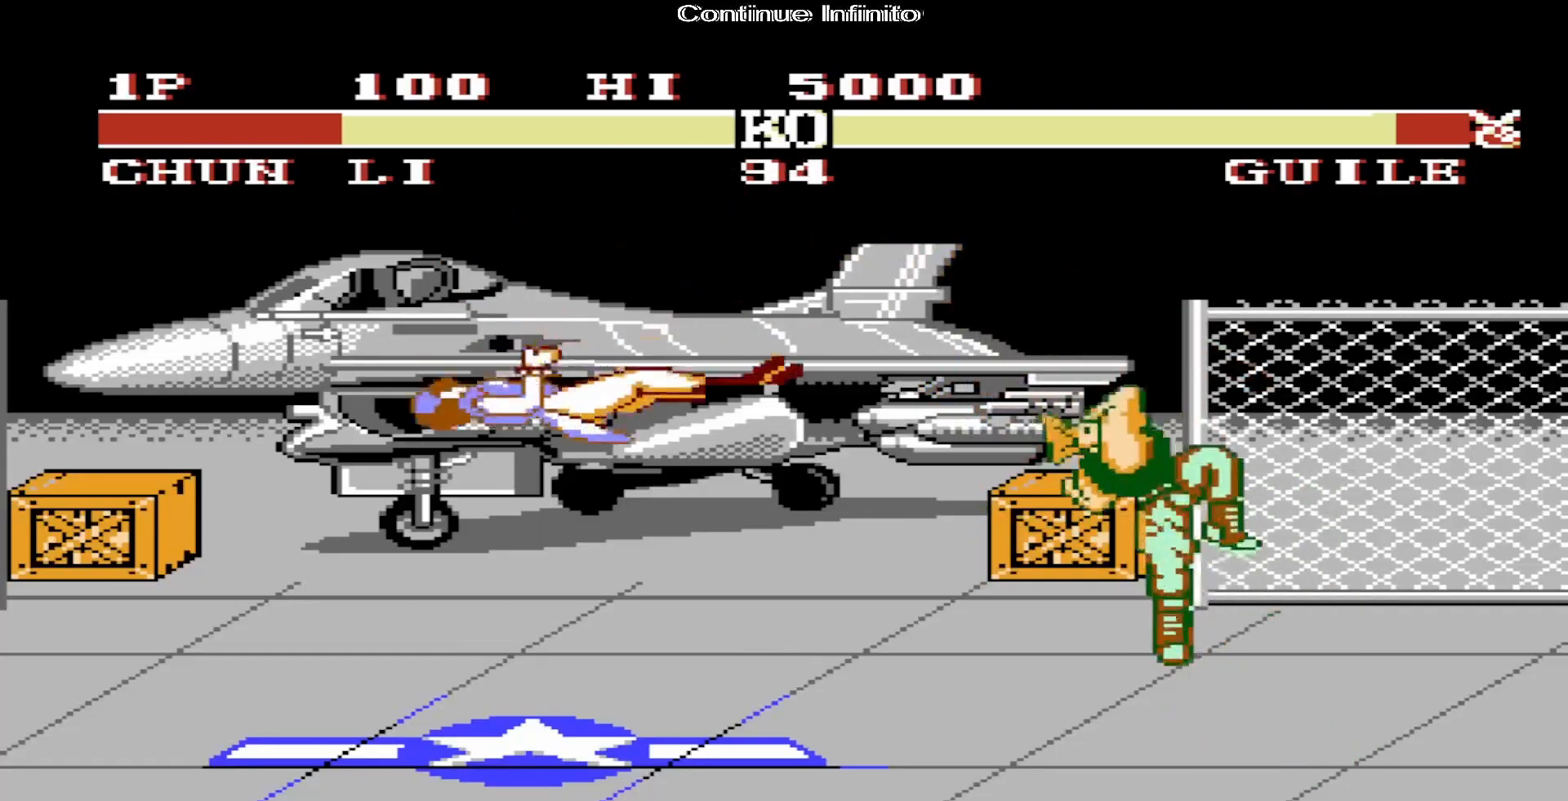
{"buttons": ["DPAD_UP"], "events": [[300, "DPAD_RIGHT", "down"], [350, "DPAD_RIGHT", "up"], [500, "DPAD_UP", "down"]]}
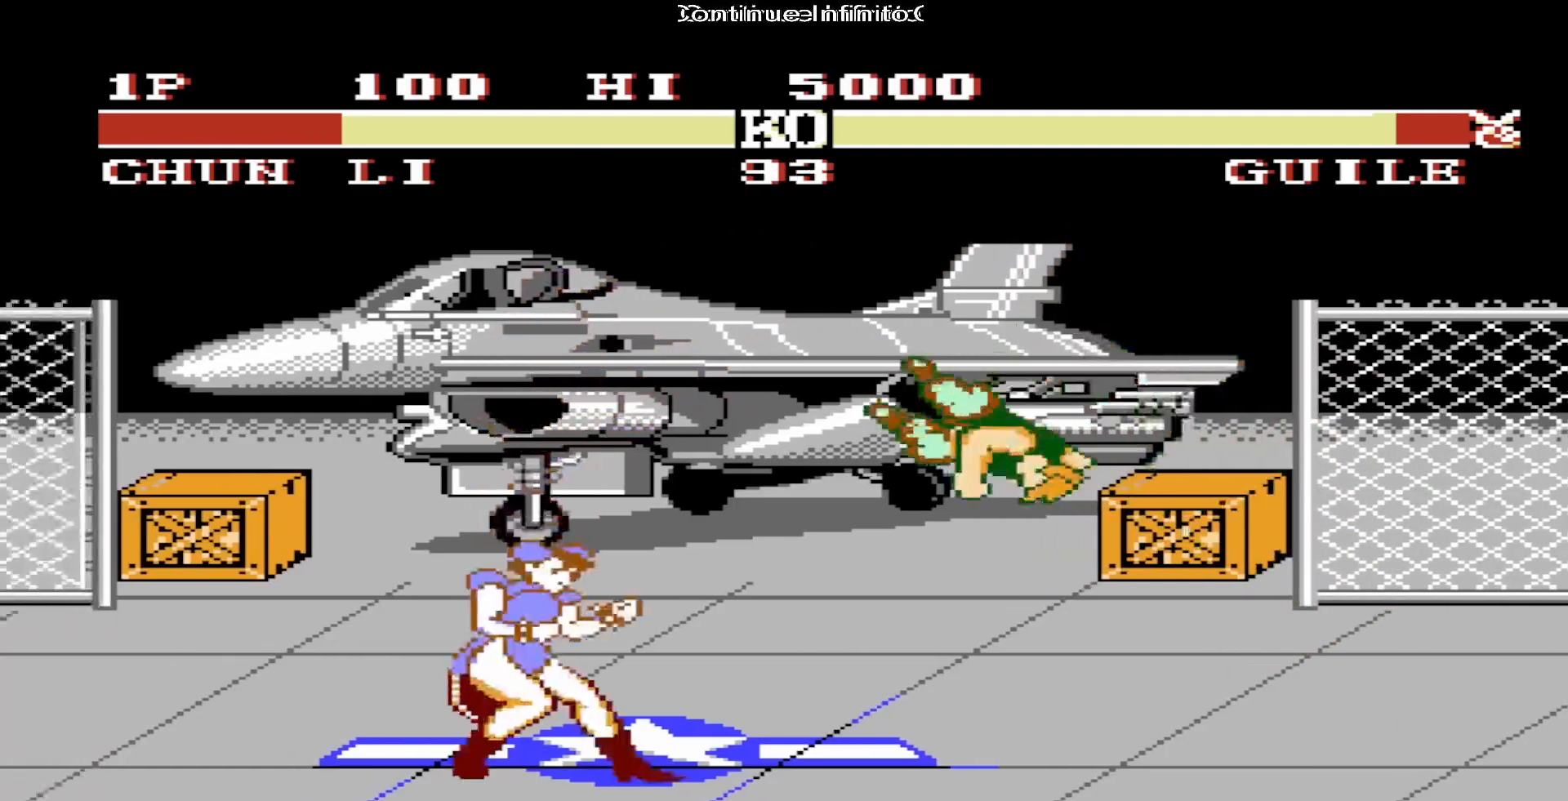
{"buttons": ["B", "DPAD_RIGHT"]}
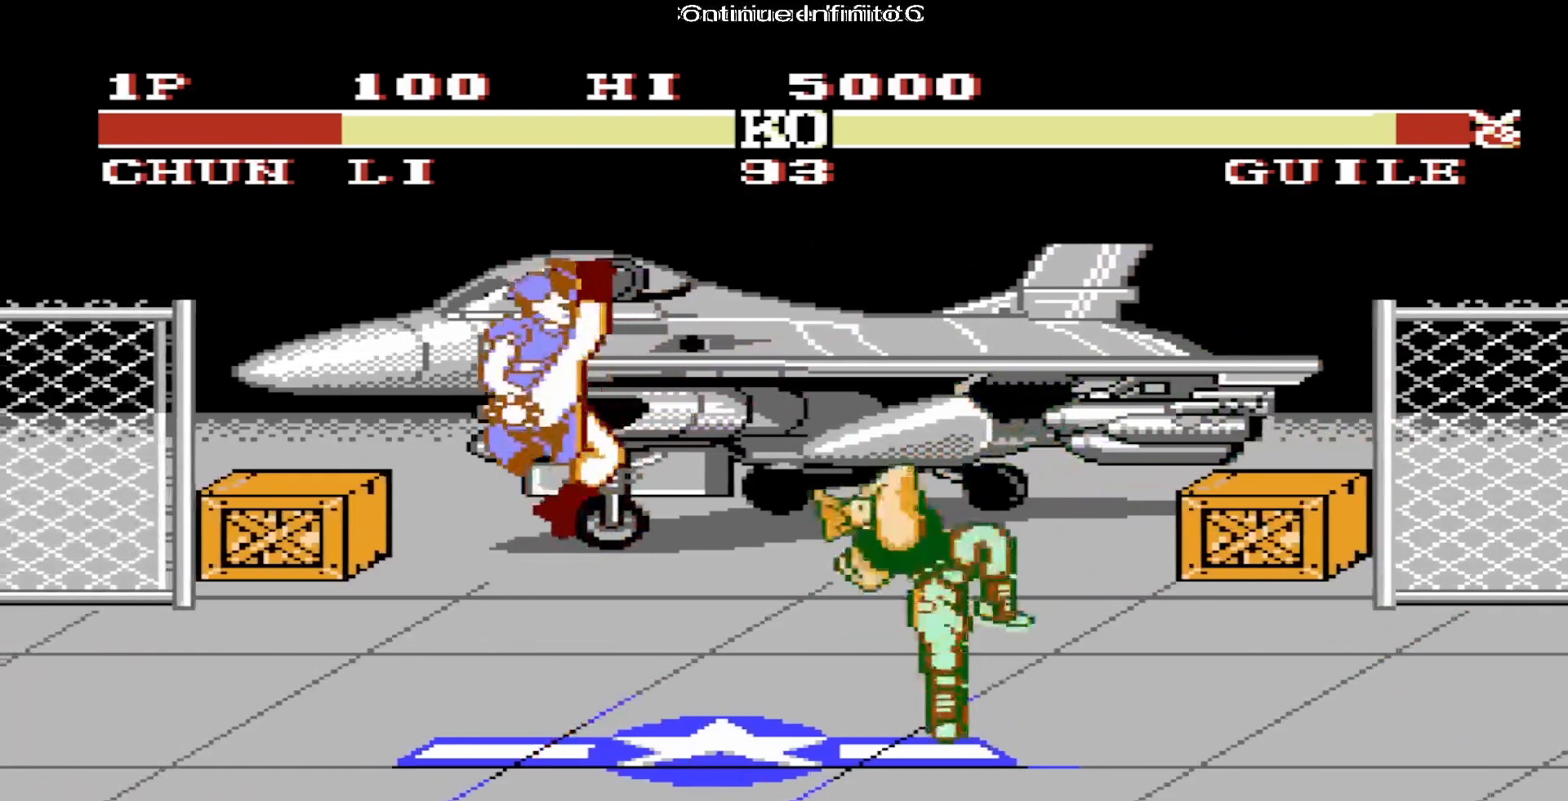
{"buttons": ["B"], "events": [[50, "DPAD_RIGHT", "up"]]}
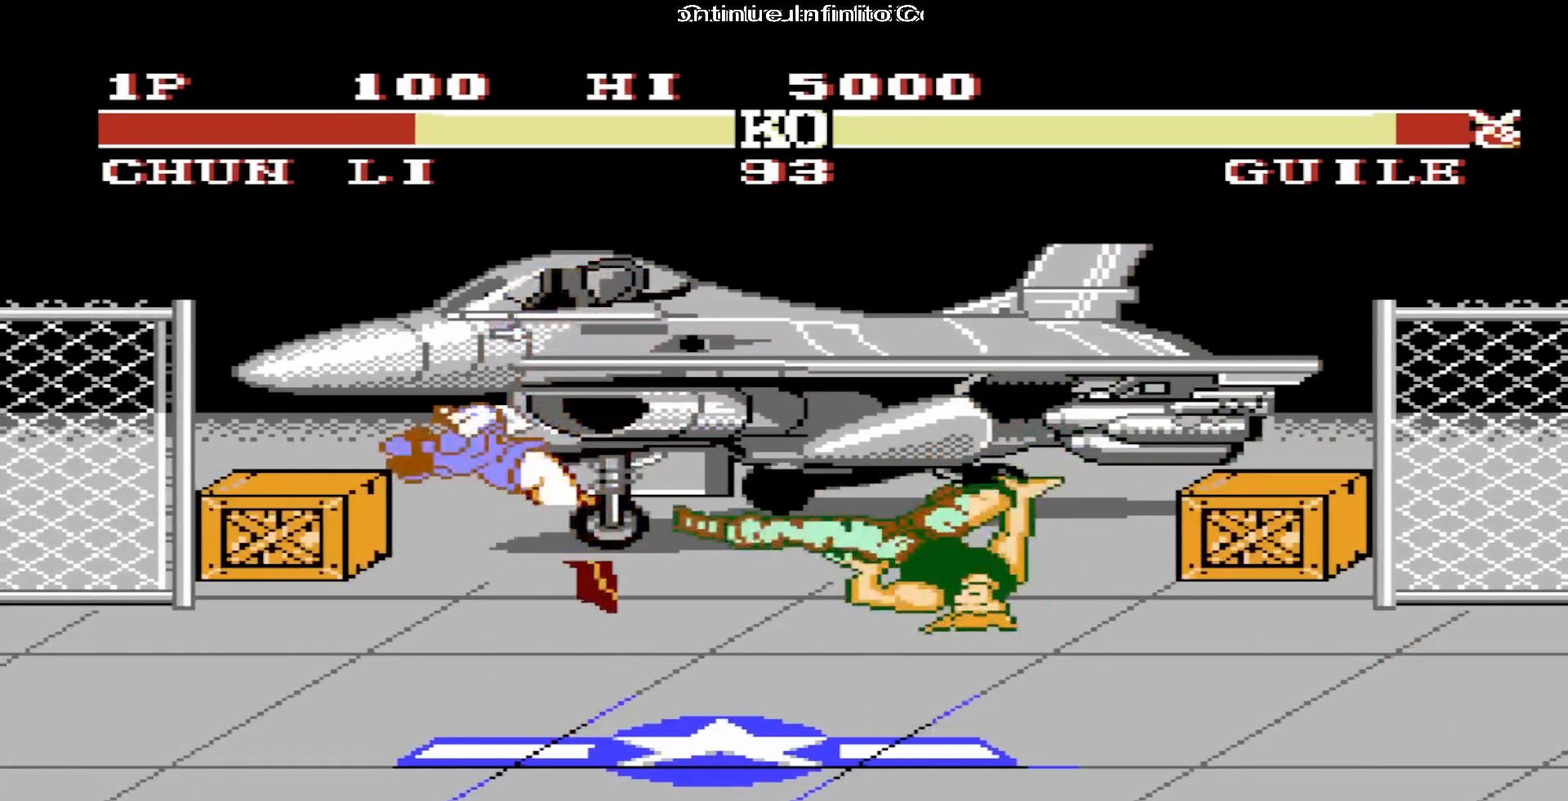
{"buttons": []}
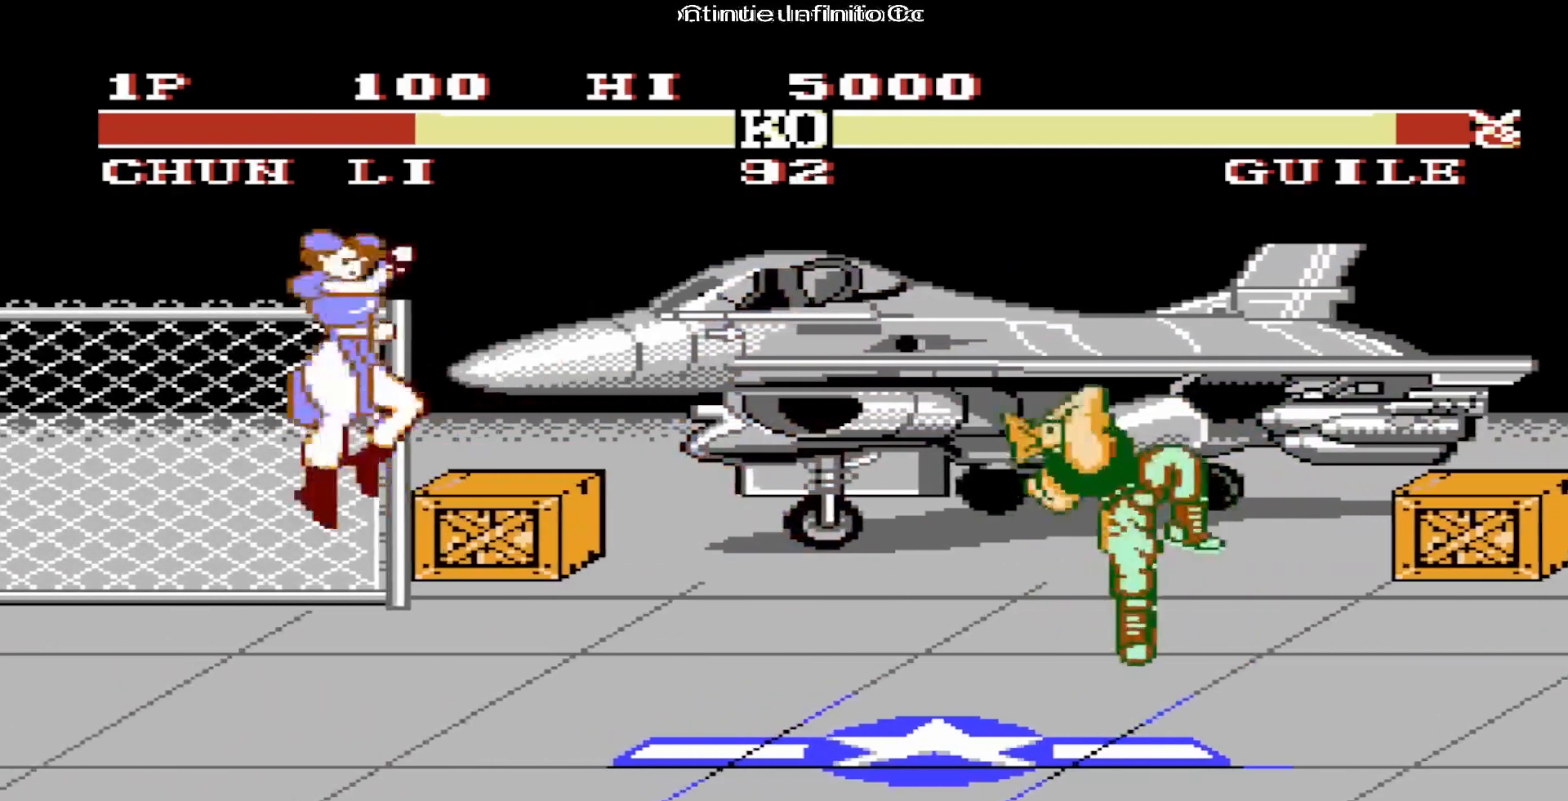
{"buttons": [], "events": []}
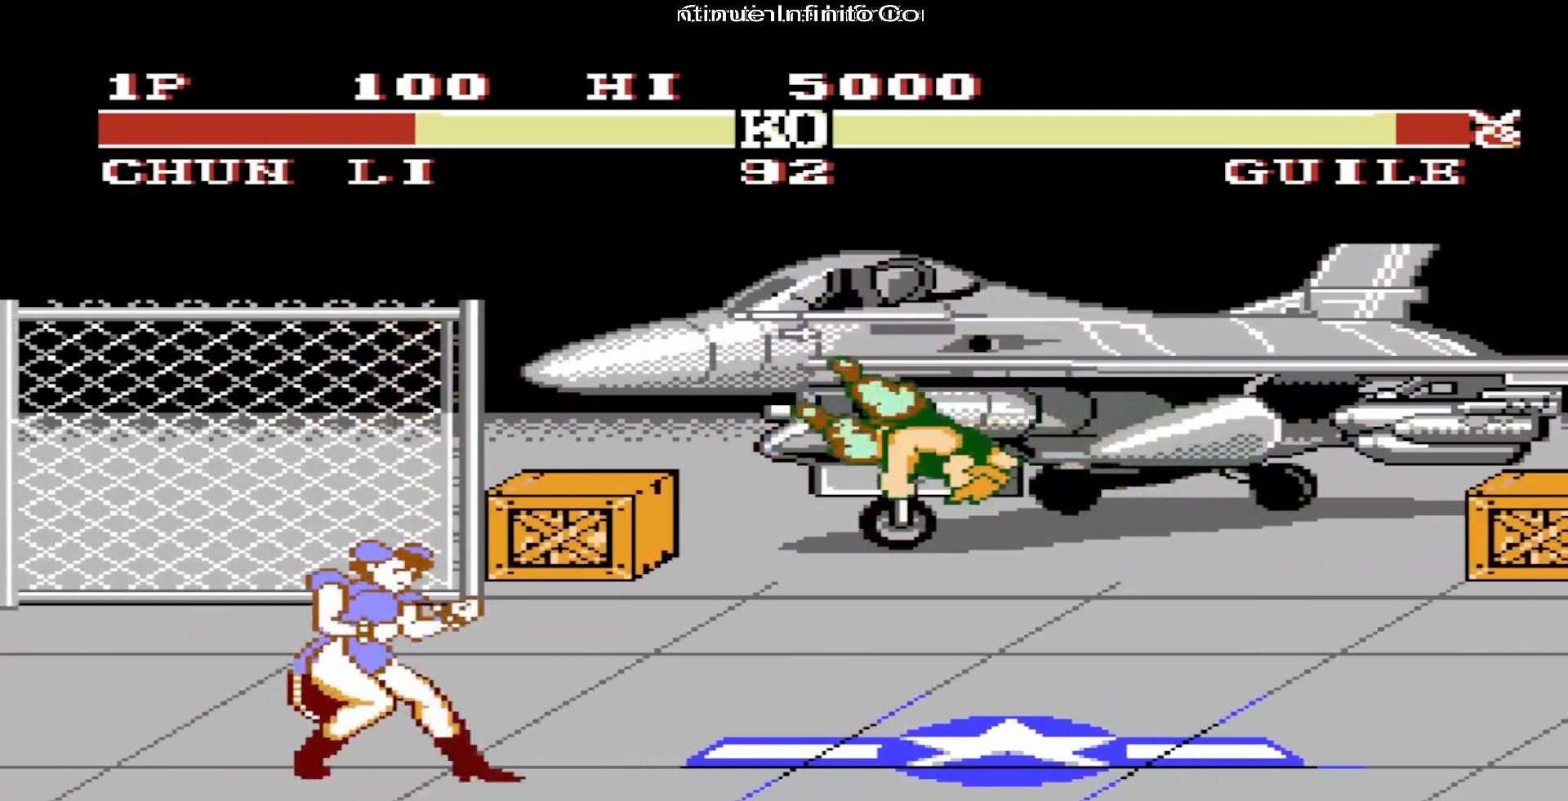
{"buttons": [], "events": []}
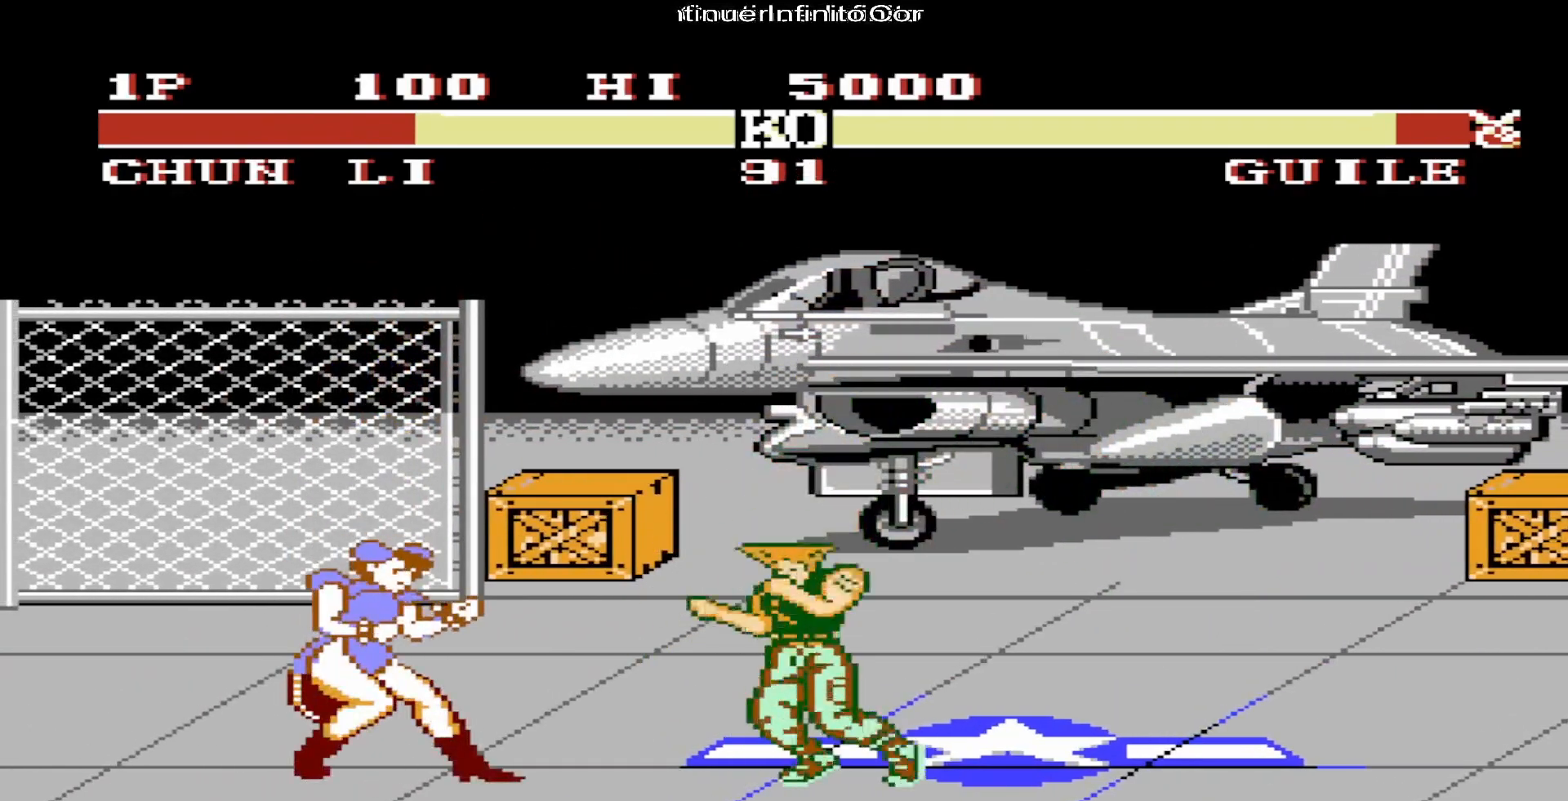
{"buttons": [], "events": []}
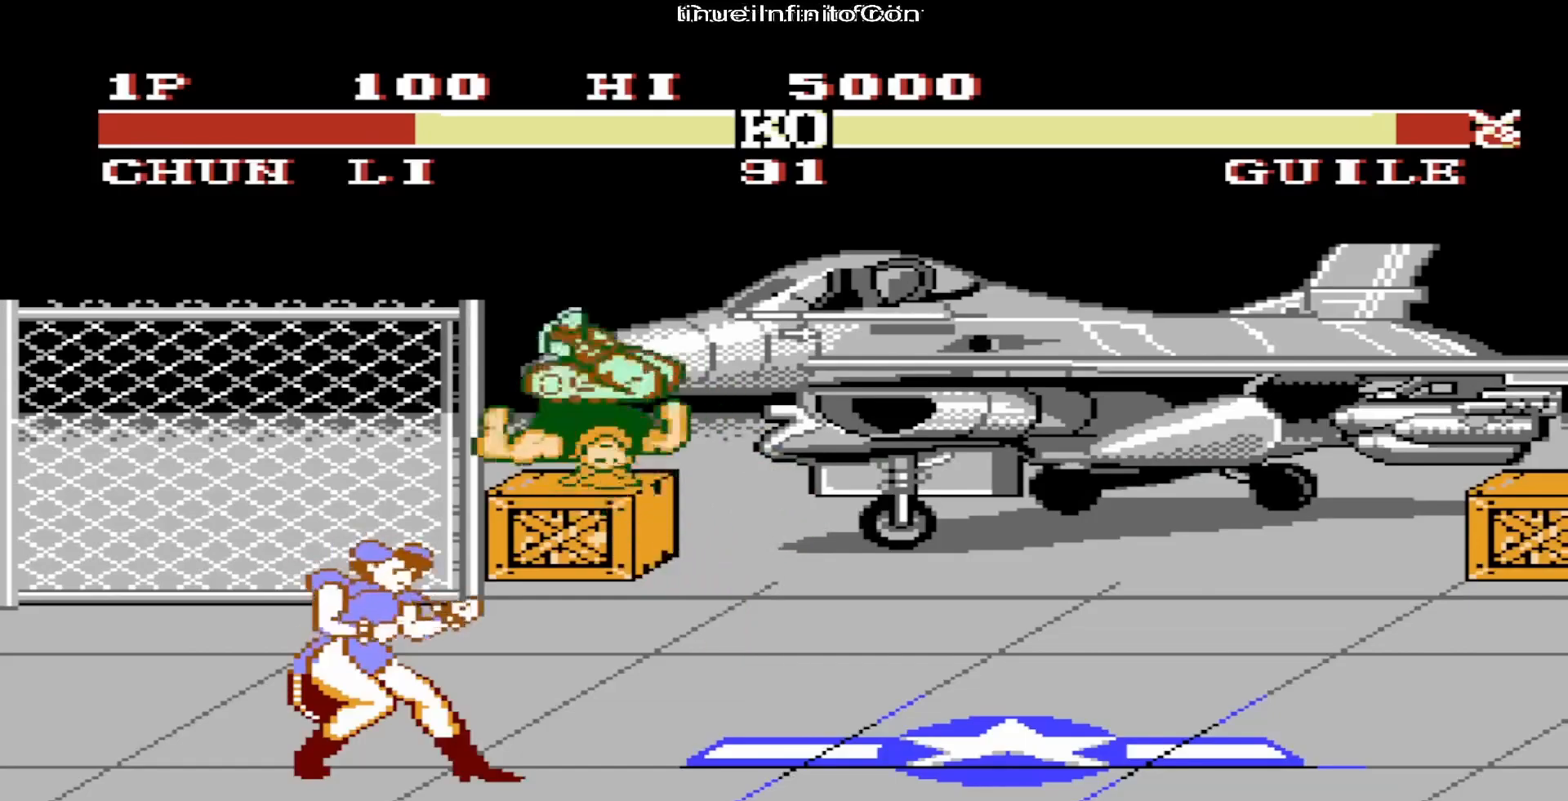
{"buttons": [], "events": []}
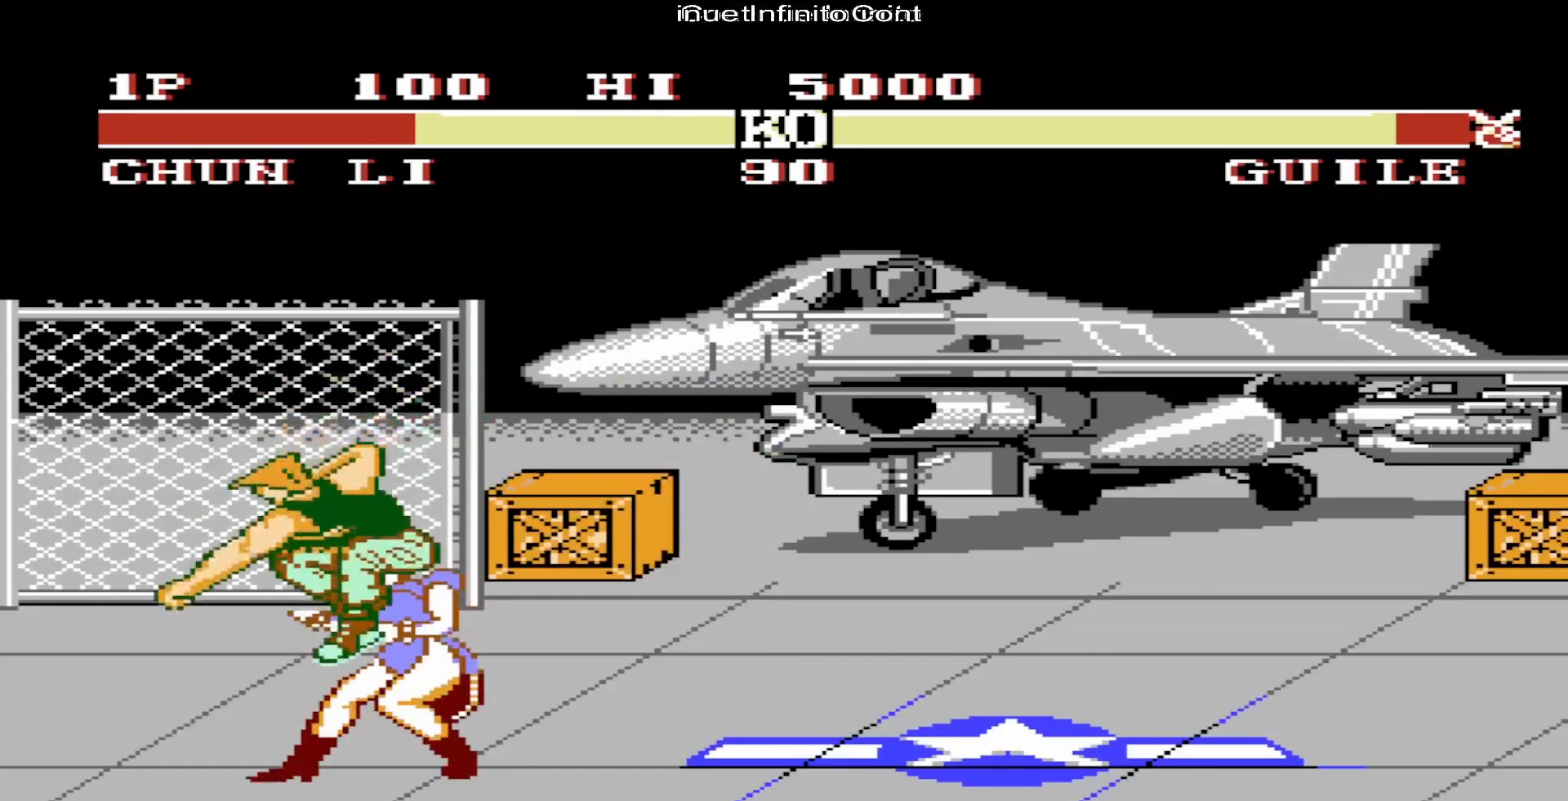
{"buttons": [], "events": []}
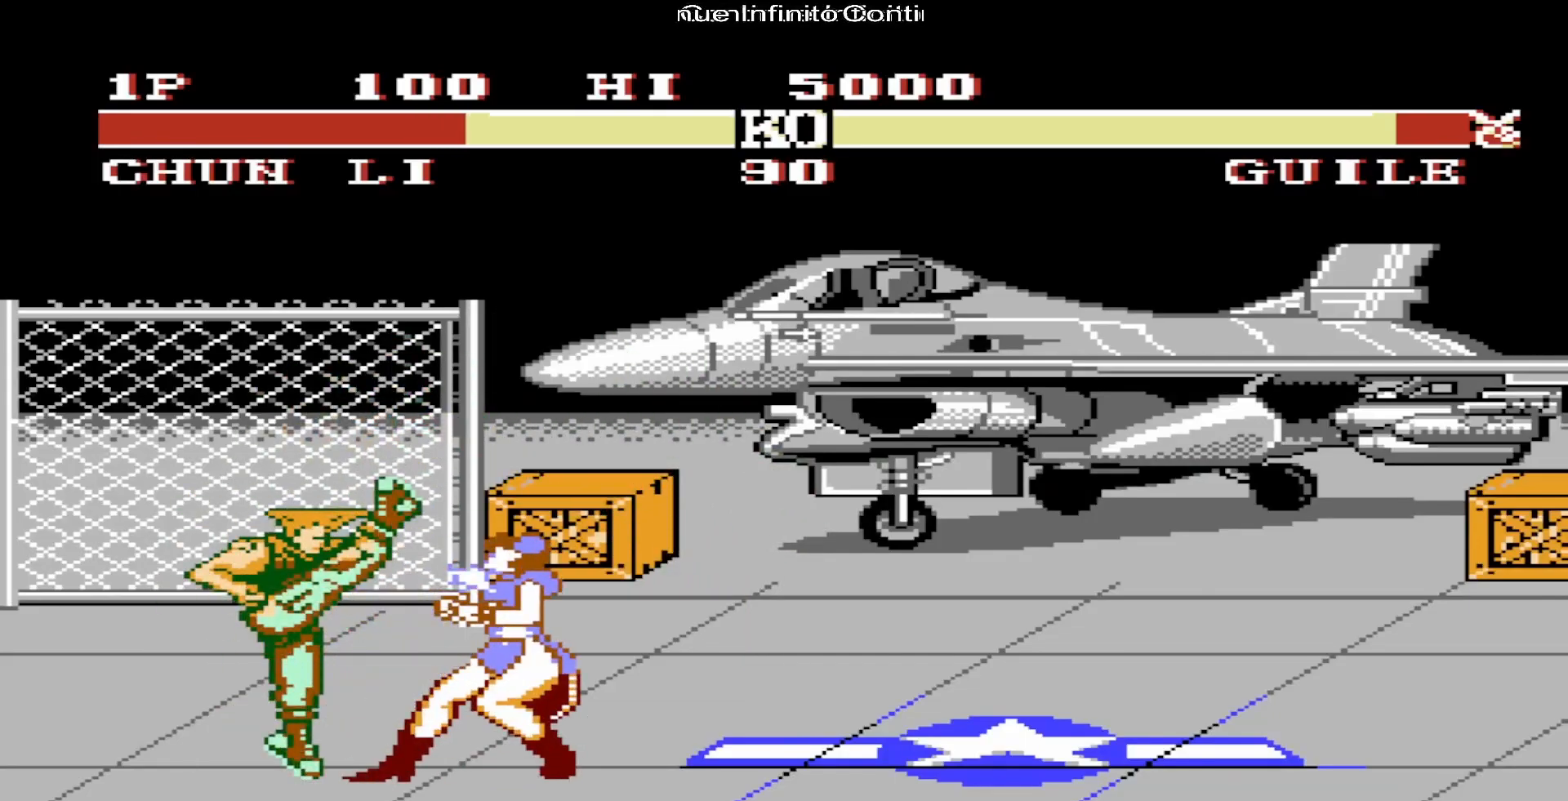
{"buttons": [], "events": []}
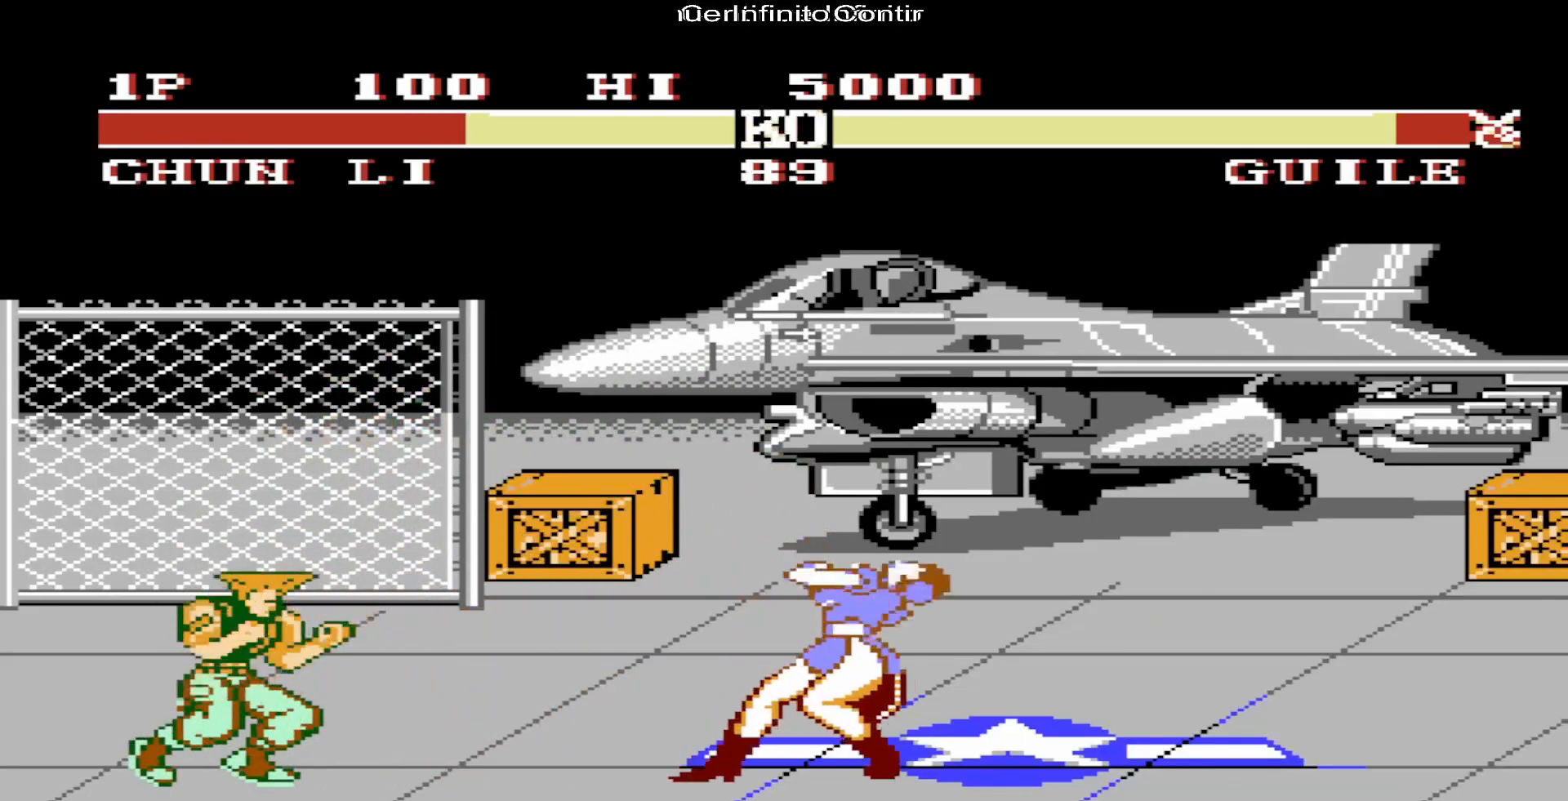
{"buttons": [], "events": []}
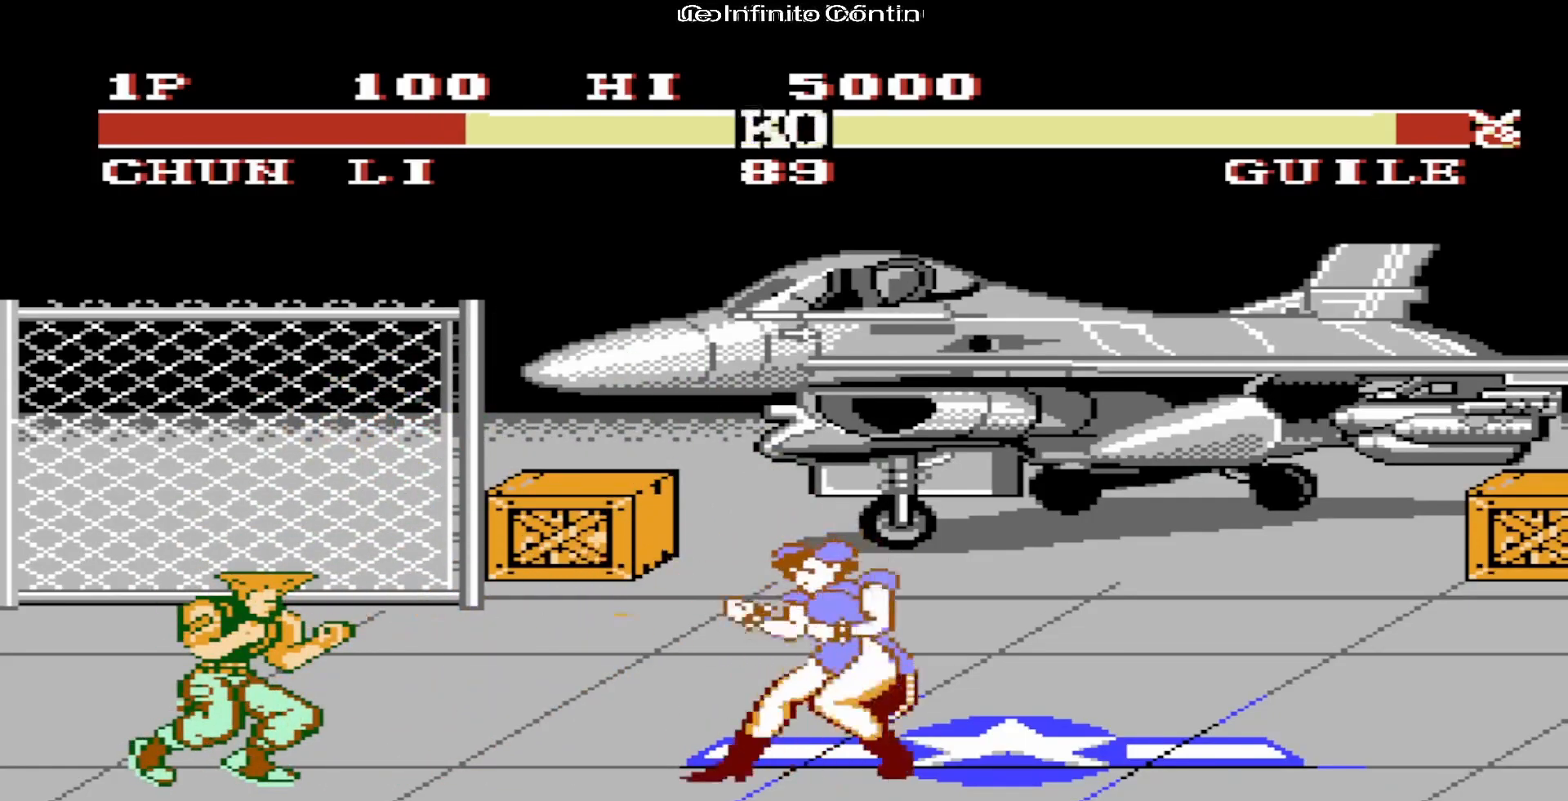
{"buttons": [], "events": [[67, "A", "down"], [183, "A", "up"], [250, "A", "down"], [333, "A", "up"]]}